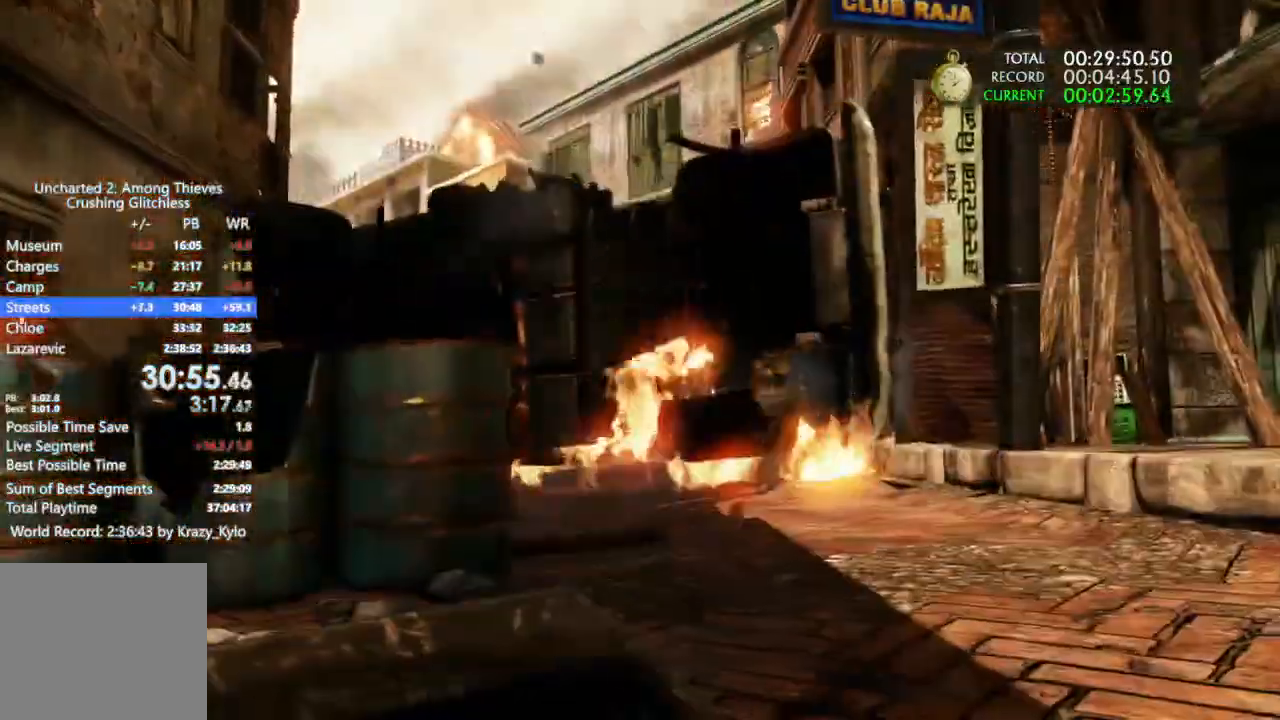
Gameplay with a controller (PlayStation layout); each line is a JSON object with the inputs held at the frame after it (dt_ms = milliseconds from this image to that frame). "events" lists button and stick changes between this image and that frame as [ms after this image, input, new state], when the widget could be followed in between. Not read: L3 SELECT SQUARE.
{"dt_ms": 500, "buttons": ["TRIANGLE"], "left_stick": "center", "right_stick": "center", "events": [[100, "TRIANGLE", "up"], [167, "TRIANGLE", "down"], [233, "TRIANGLE", "up"], [333, "TRIANGLE", "down"], [400, "TRIANGLE", "up"], [467, "TRIANGLE", "down"]]}
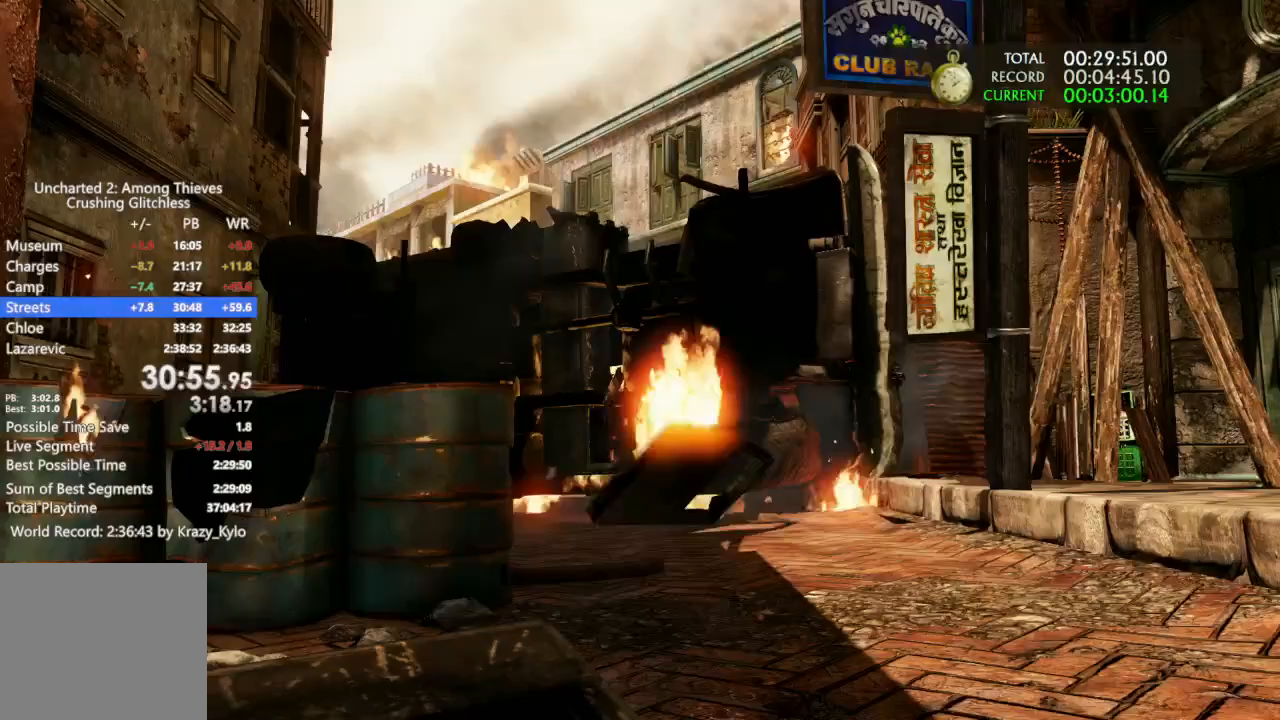
{"dt_ms": 500, "buttons": ["TRIANGLE"], "left_stick": "center", "right_stick": "center", "events": [[67, "TRIANGLE", "up"], [133, "TRIANGLE", "down"], [200, "TRIANGLE", "up"], [300, "TRIANGLE", "down"], [367, "TRIANGLE", "up"], [467, "TRIANGLE", "down"]]}
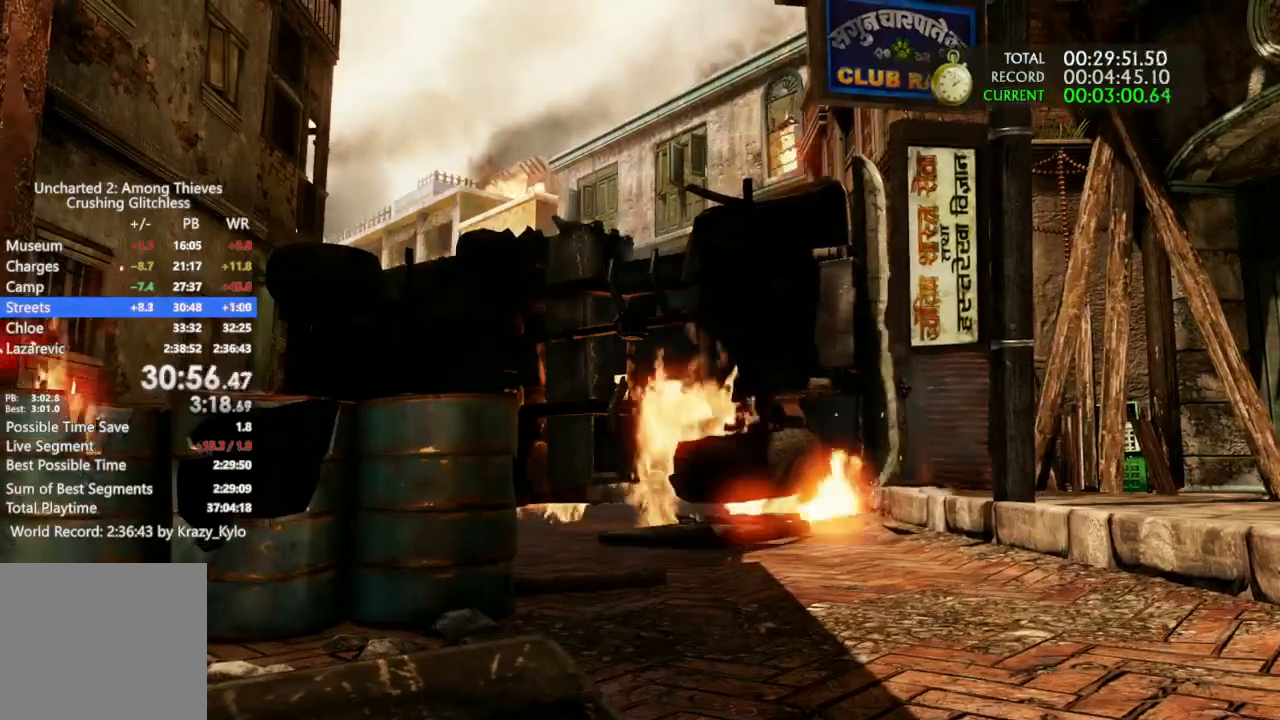
{"dt_ms": 500, "buttons": ["TRIANGLE"], "left_stick": "center", "right_stick": "center", "events": [[33, "TRIANGLE", "up"], [133, "TRIANGLE", "down"], [200, "TRIANGLE", "up"], [300, "TRIANGLE", "down"], [367, "TRIANGLE", "up"], [433, "TRIANGLE", "down"]]}
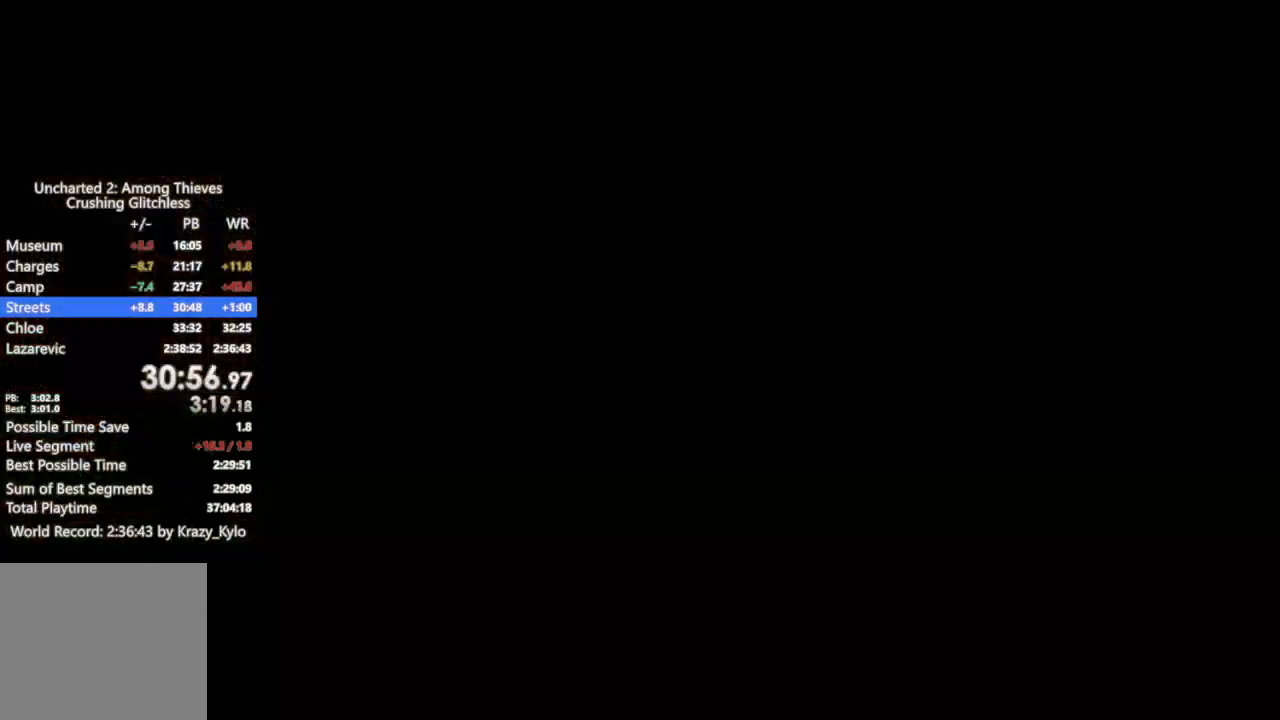
{"dt_ms": 500, "buttons": [], "left_stick": "center", "right_stick": "center"}
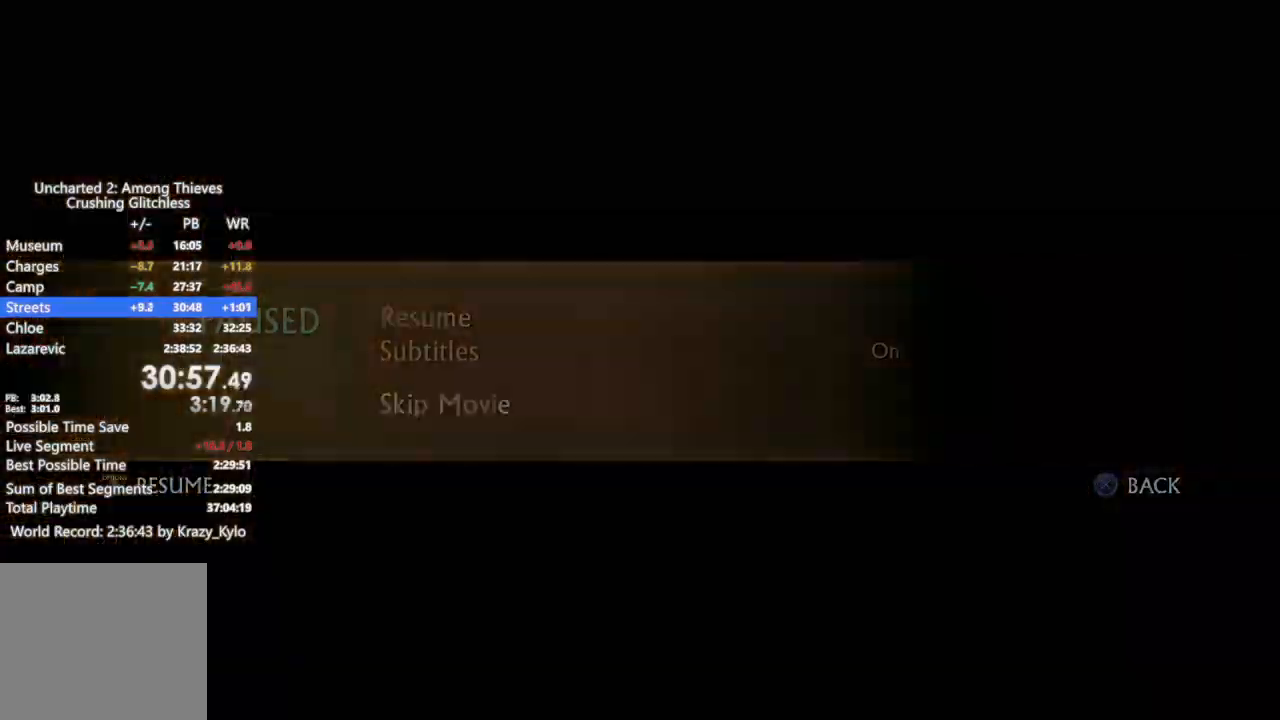
{"dt_ms": 500, "buttons": [], "left_stick": "up", "right_stick": "center", "events": [[167, "left_stick", "up"]]}
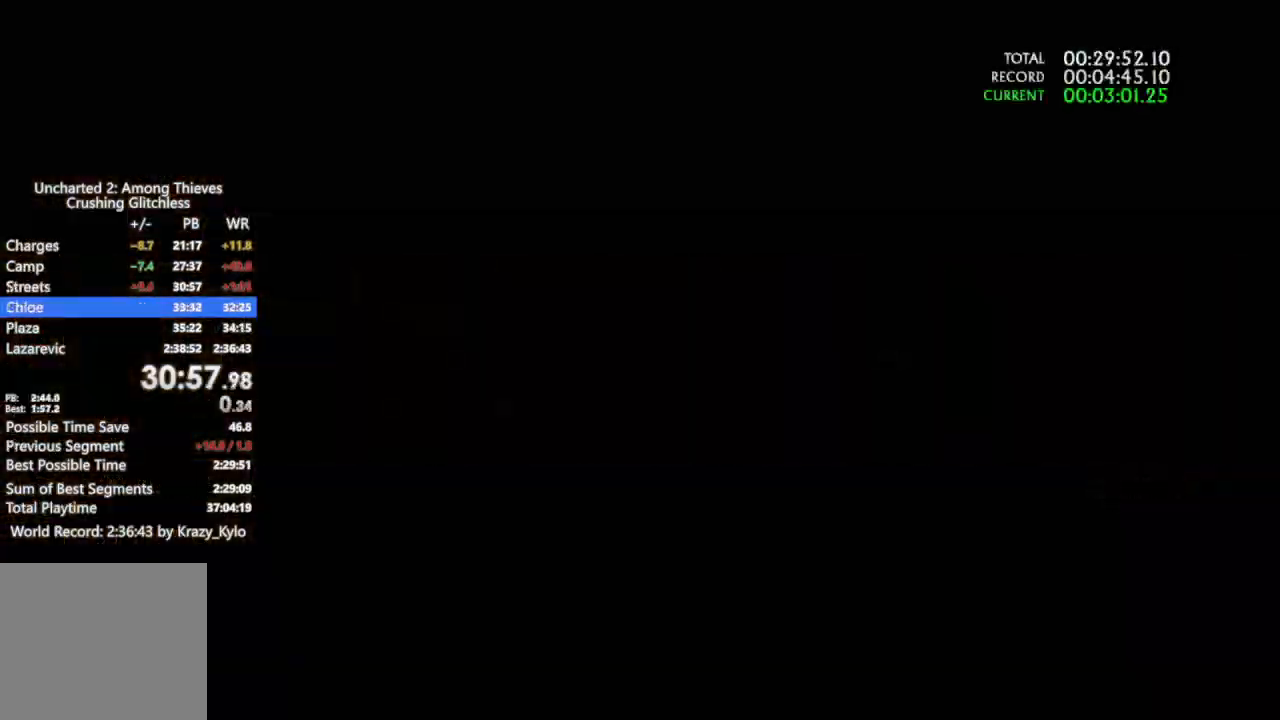
{"dt_ms": 500, "buttons": ["R1"], "left_stick": "up", "right_stick": "down-left", "events": [[67, "R1", "down"], [167, "R1", "up"], [233, "R1", "down"], [333, "R1", "up"], [333, "right_stick", "down-left"], [433, "R1", "down"]]}
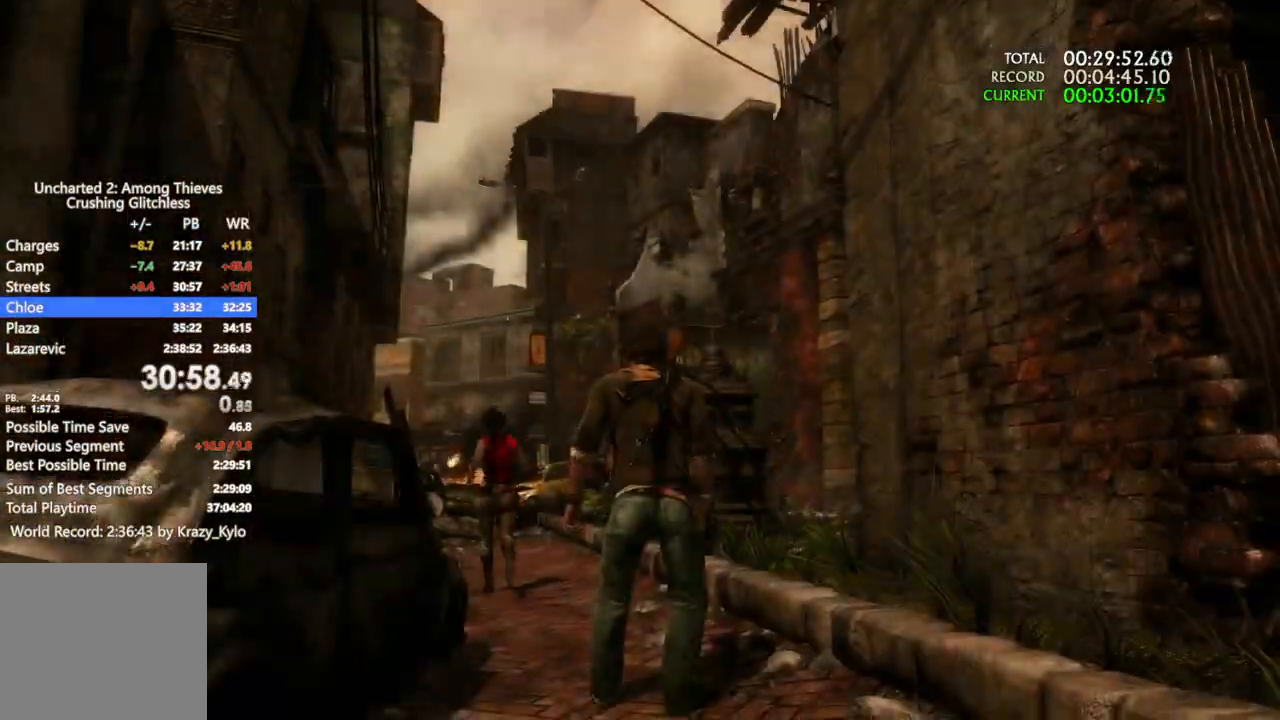
{"dt_ms": 500, "buttons": ["R1"], "left_stick": "up", "right_stick": "center", "events": [[33, "R1", "up"], [133, "R1", "down"], [133, "right_stick", "right"], [233, "right_stick", "down-right"], [267, "R1", "up"], [333, "right_stick", "center"], [467, "R1", "down"]]}
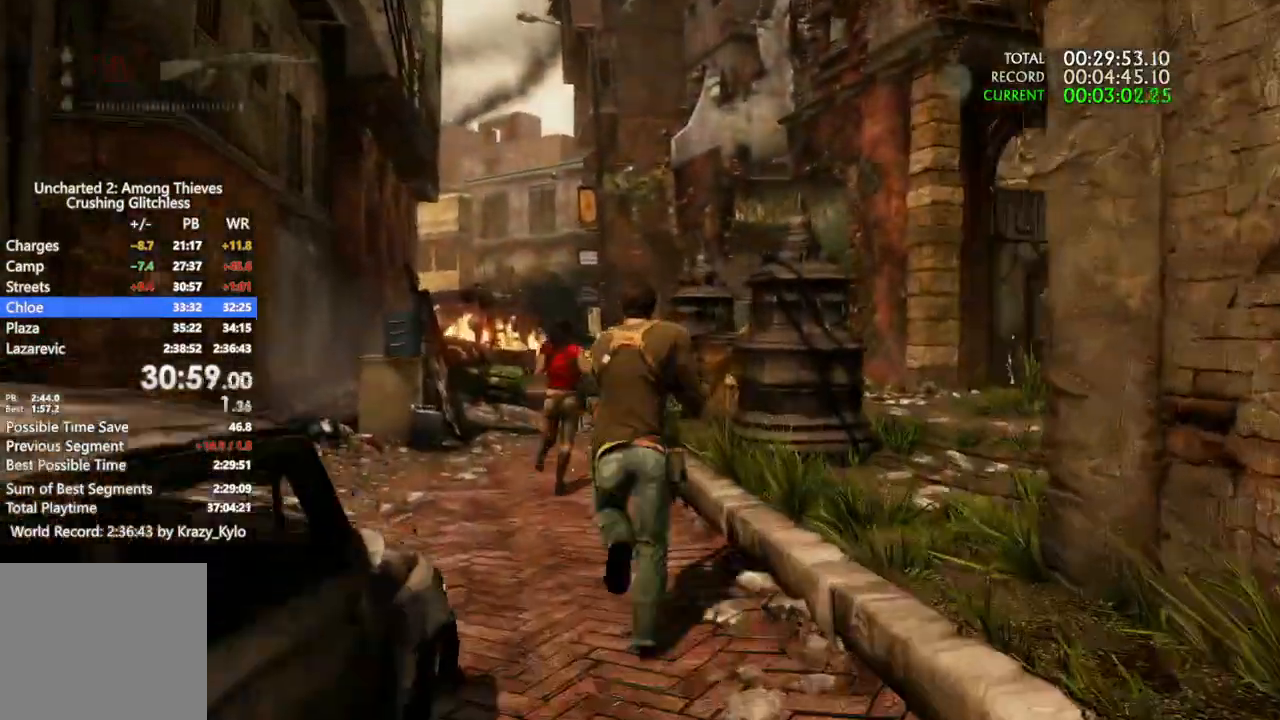
{"dt_ms": 500, "buttons": [], "left_stick": "up", "right_stick": "center"}
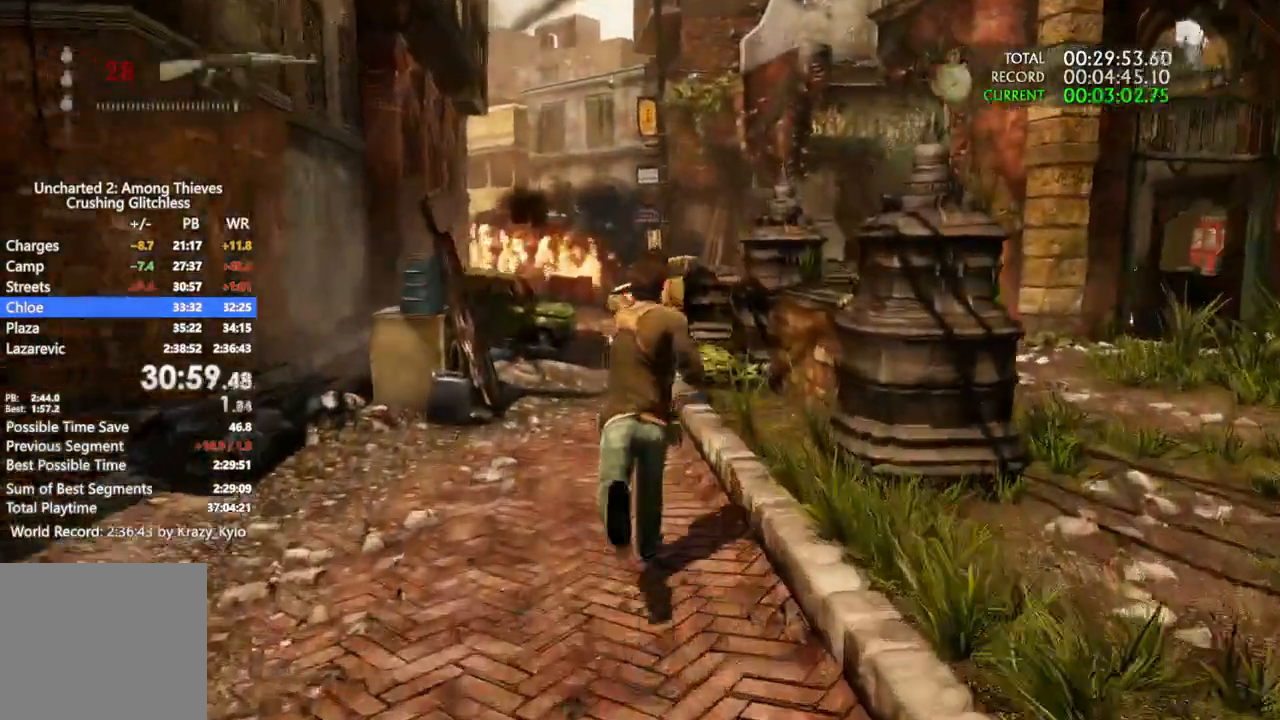
{"dt_ms": 500, "buttons": [], "left_stick": "up", "right_stick": "center", "events": [[33, "R1", "down"], [200, "R1", "up"], [400, "R1", "down"], [433, "R1", "up"]]}
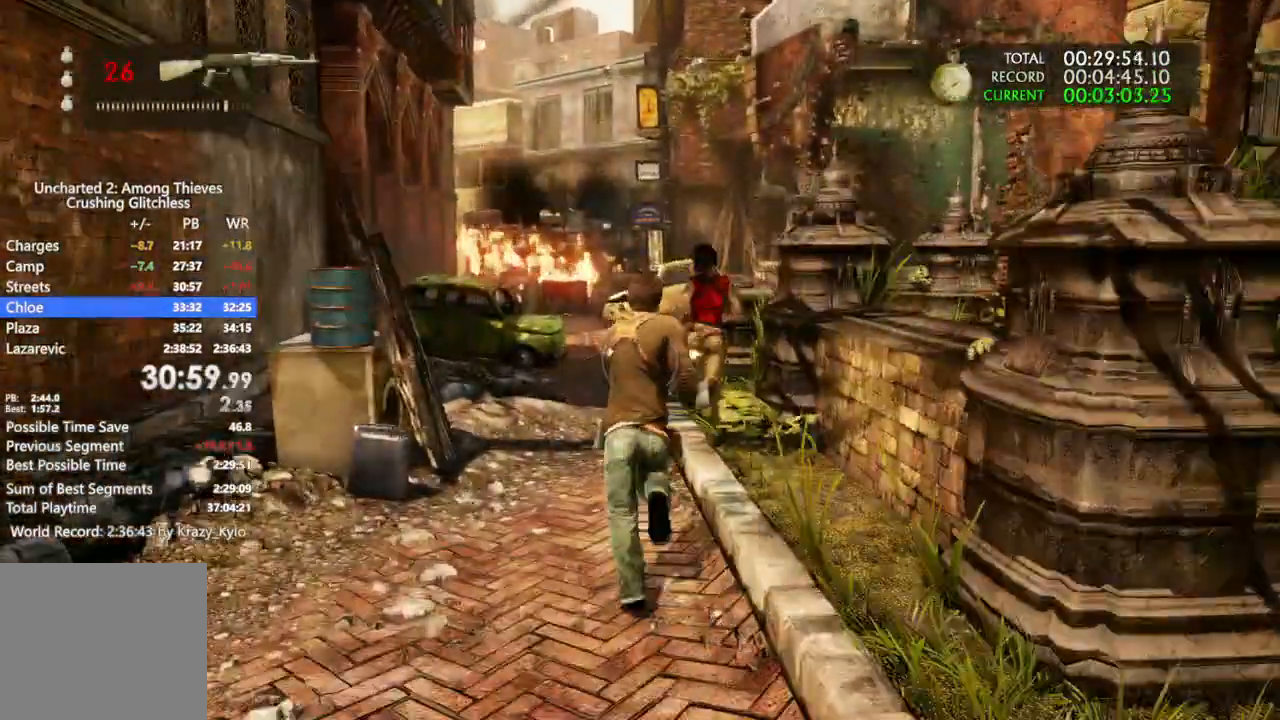
{"dt_ms": 1000, "buttons": [], "left_stick": "up", "right_stick": "center"}
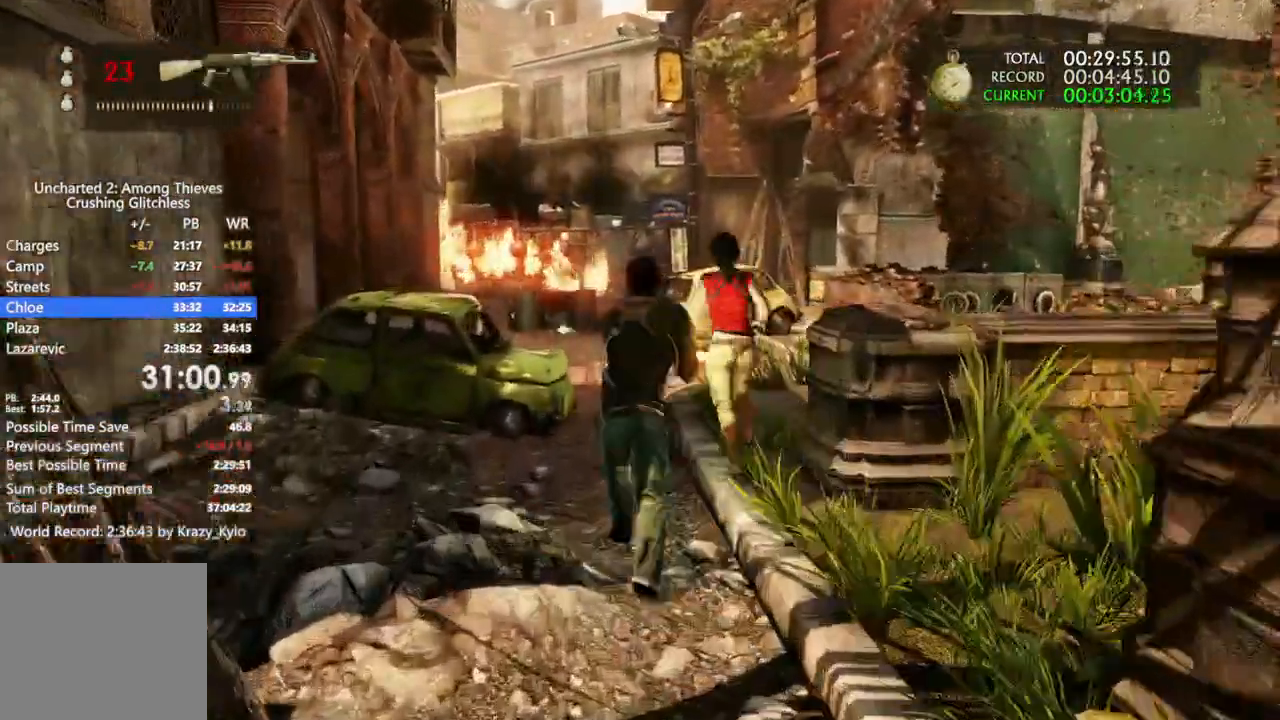
{"dt_ms": 1000, "buttons": [], "left_stick": "up", "right_stick": "center", "events": [[200, "R1", "down"], [233, "R1", "up"], [533, "R1", "down"], [667, "R1", "up"], [900, "R1", "down"], [967, "R1", "up"]]}
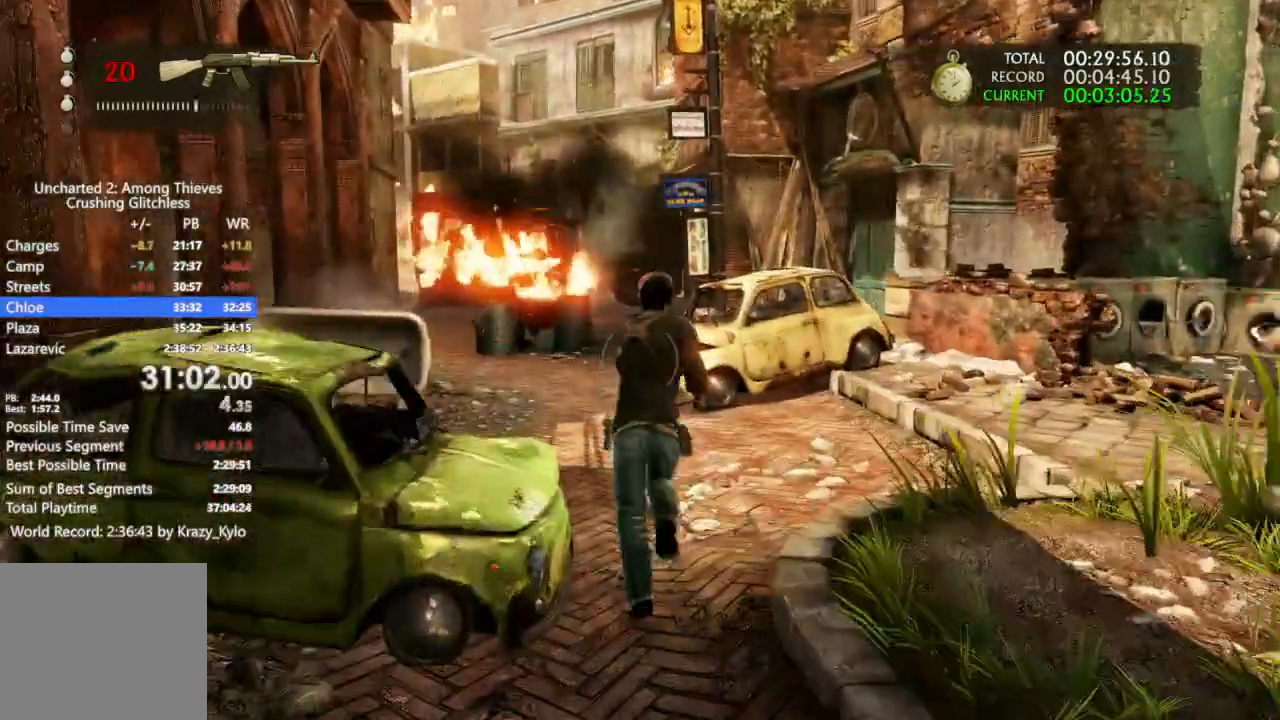
{"dt_ms": 500, "buttons": [], "left_stick": "up", "right_stick": "center", "events": [[33, "DPAD_LEFT", "down"], [133, "DPAD_LEFT", "up"], [300, "DPAD_RIGHT", "down"], [333, "R1", "down"], [400, "DPAD_RIGHT", "up"], [433, "R1", "up"]]}
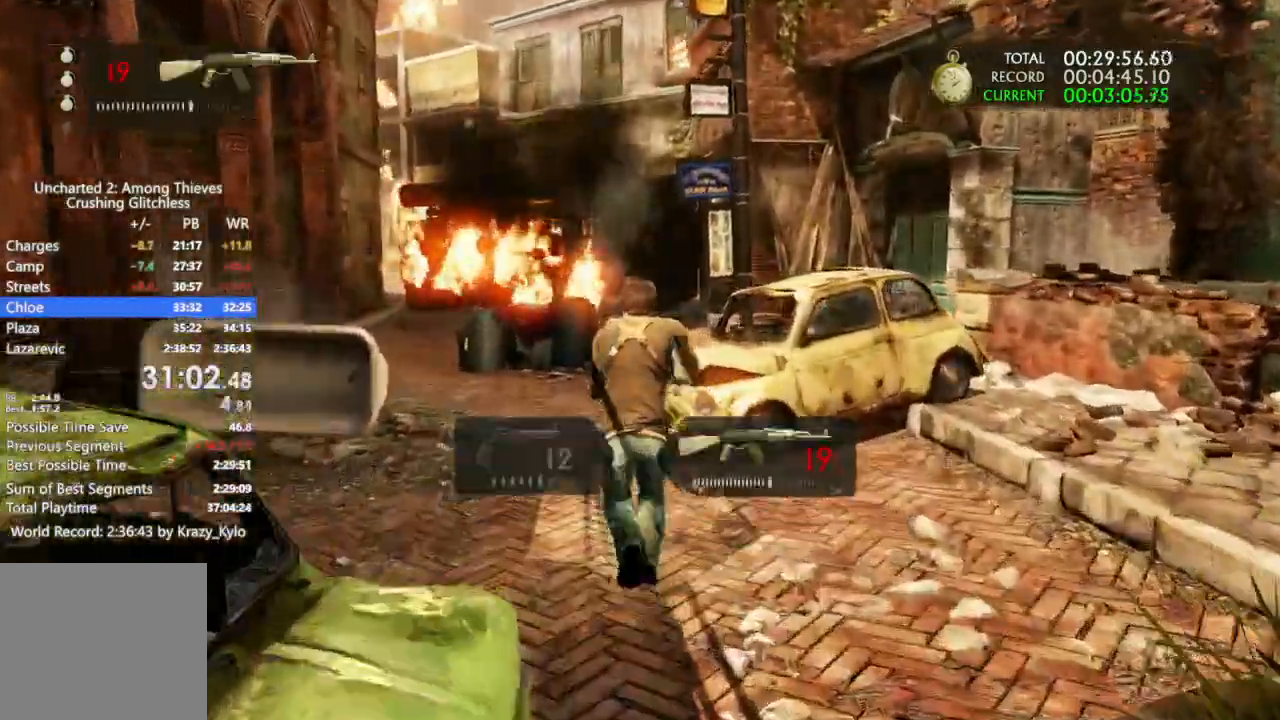
{"dt_ms": 500, "buttons": [], "left_stick": "up", "right_stick": "center", "events": [[67, "R1", "down"], [133, "R1", "up"], [433, "R1", "down"], [500, "R1", "up"]]}
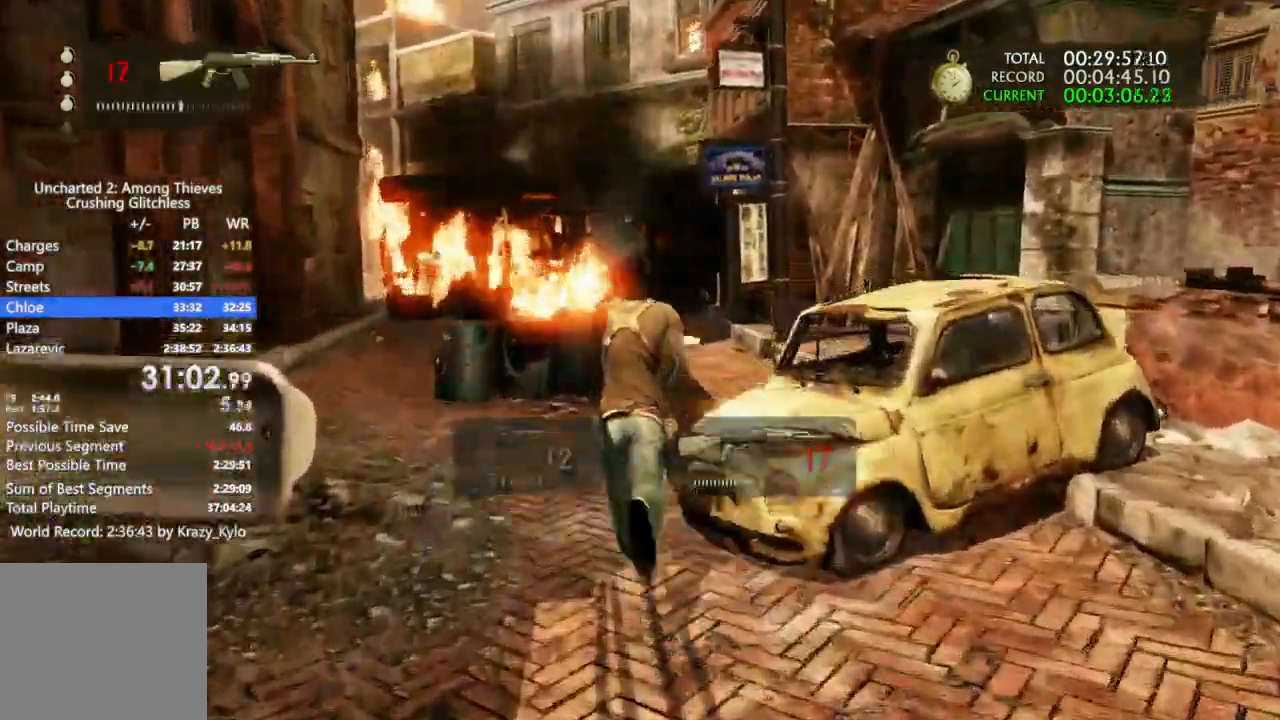
{"dt_ms": 1000, "buttons": [], "left_stick": "up", "right_stick": "up-left"}
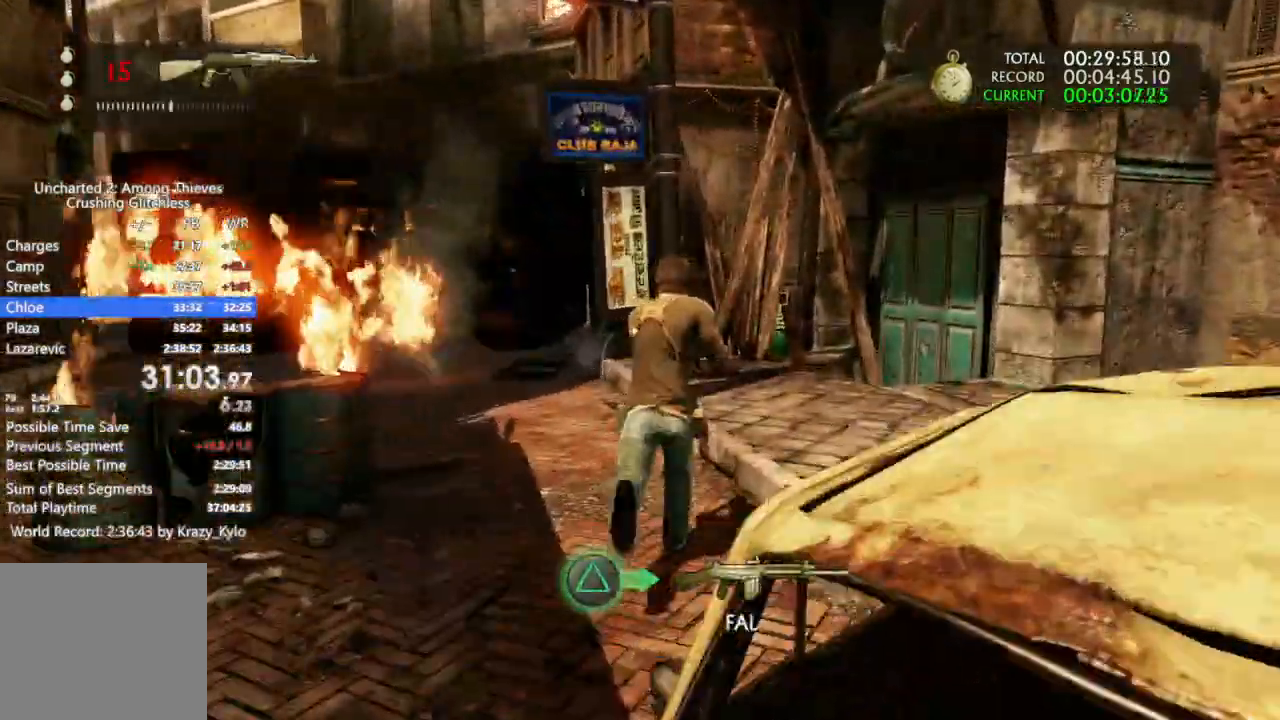
{"dt_ms": 500, "buttons": ["CROSS"], "left_stick": "up", "right_stick": "center", "events": [[33, "right_stick", "center"], [233, "CROSS", "down"], [333, "CROSS", "up"], [433, "CROSS", "down"]]}
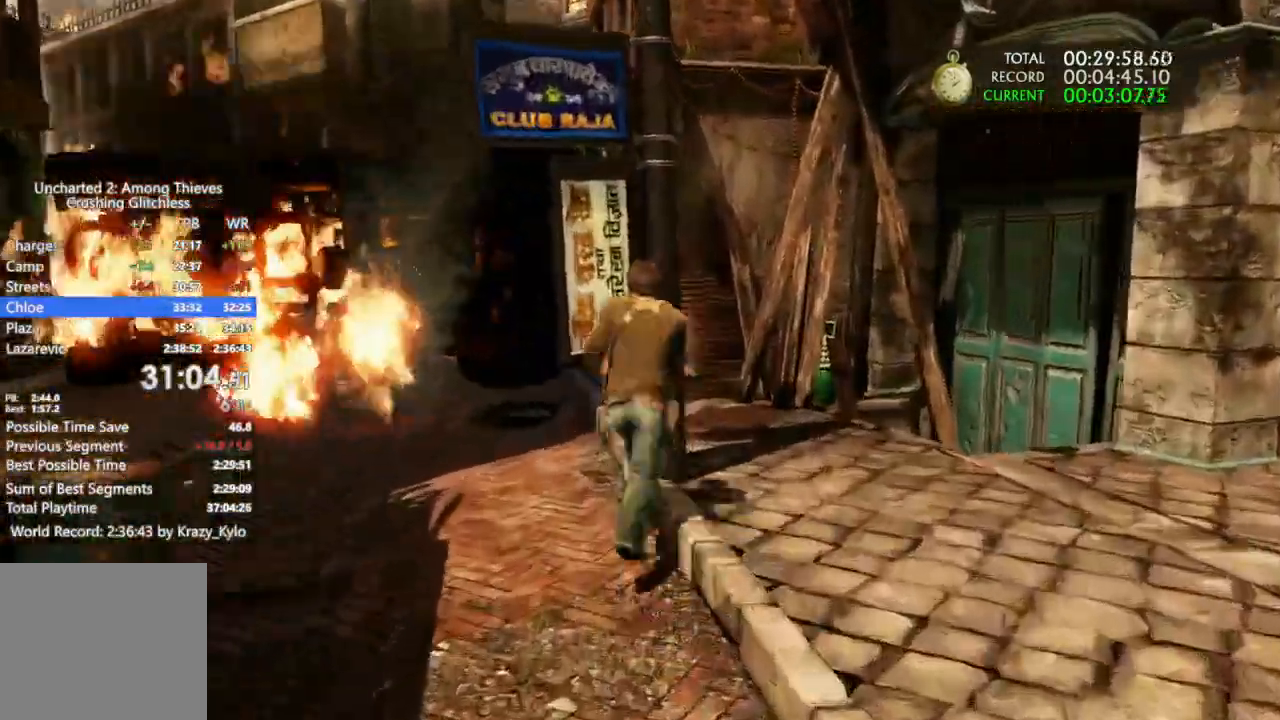
{"dt_ms": 1000, "buttons": ["CROSS"], "left_stick": "down-right", "right_stick": "center", "events": [[33, "CROSS", "up"], [100, "CROSS", "down"], [200, "CROSS", "up"], [300, "CROSS", "down"], [400, "CROSS", "up"], [467, "CROSS", "down"], [567, "CROSS", "up"], [633, "CROSS", "down"], [733, "CROSS", "up"], [800, "CROSS", "down"], [800, "left_stick", "center"], [867, "left_stick", "down-right"], [900, "CROSS", "up"], [1000, "CROSS", "down"]]}
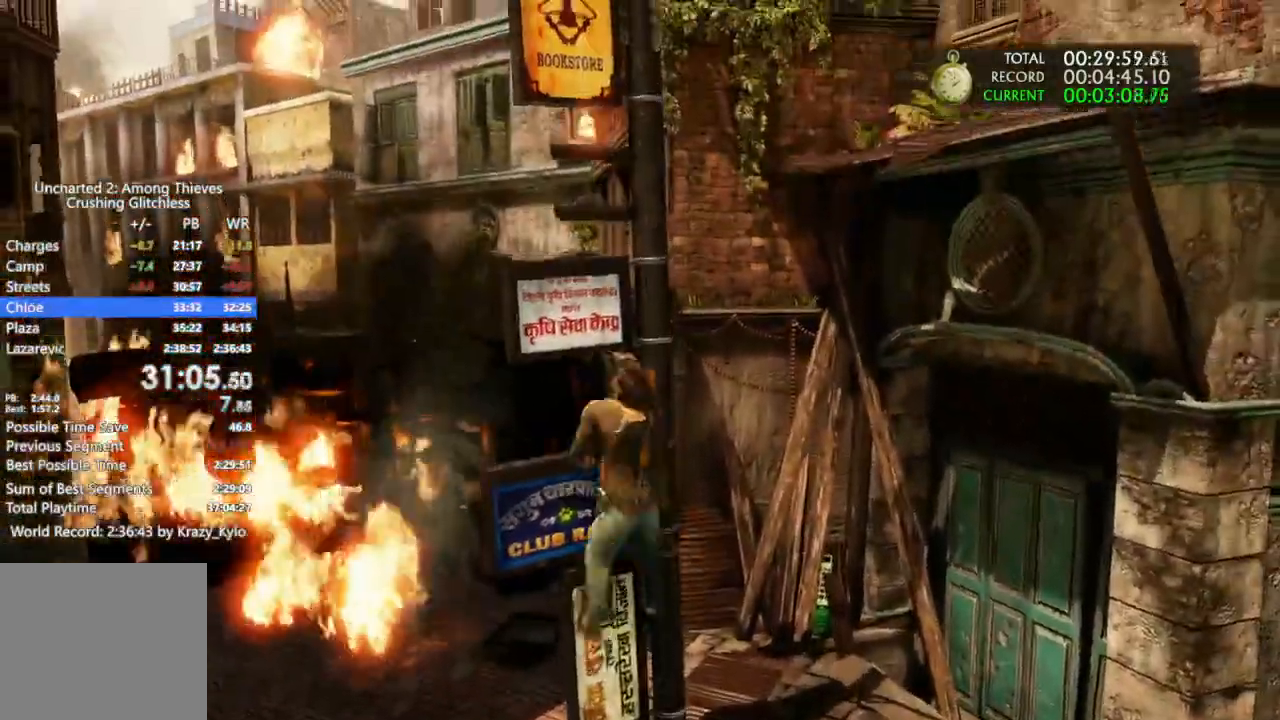
{"dt_ms": 500, "buttons": ["CROSS"], "left_stick": "down-right", "right_stick": "center", "events": [[100, "CROSS", "up"], [167, "CROSS", "down"], [267, "CROSS", "up"], [333, "CROSS", "down"], [433, "CROSS", "up"], [500, "CROSS", "down"]]}
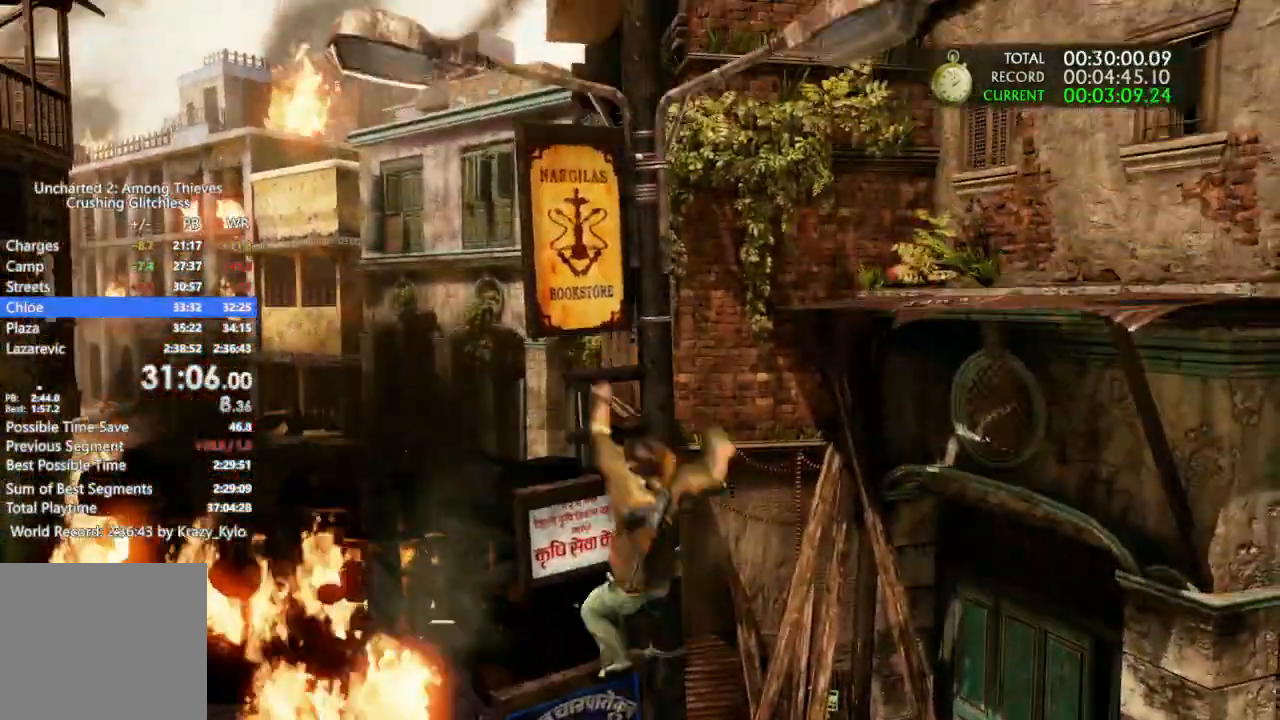
{"dt_ms": 1000, "buttons": [], "left_stick": "down-right", "right_stick": "up-right", "events": [[100, "CROSS", "up"], [167, "CROSS", "down"], [167, "R1", "down"], [233, "R1", "up"], [267, "CROSS", "up"], [267, "left_stick", "center"], [400, "left_stick", "down-right"], [400, "right_stick", "right"], [867, "left_stick", "center"], [967, "left_stick", "down-right"], [1000, "right_stick", "up-right"]]}
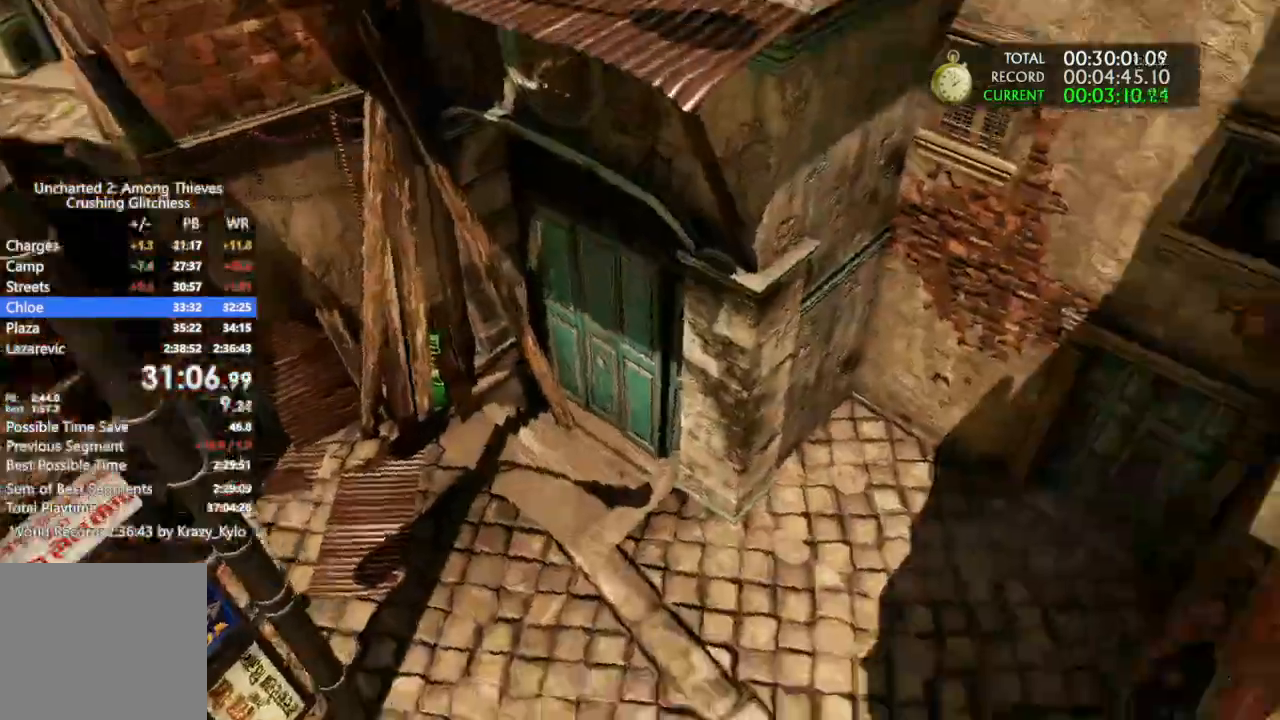
{"dt_ms": 1000, "buttons": [], "left_stick": "down", "right_stick": "right"}
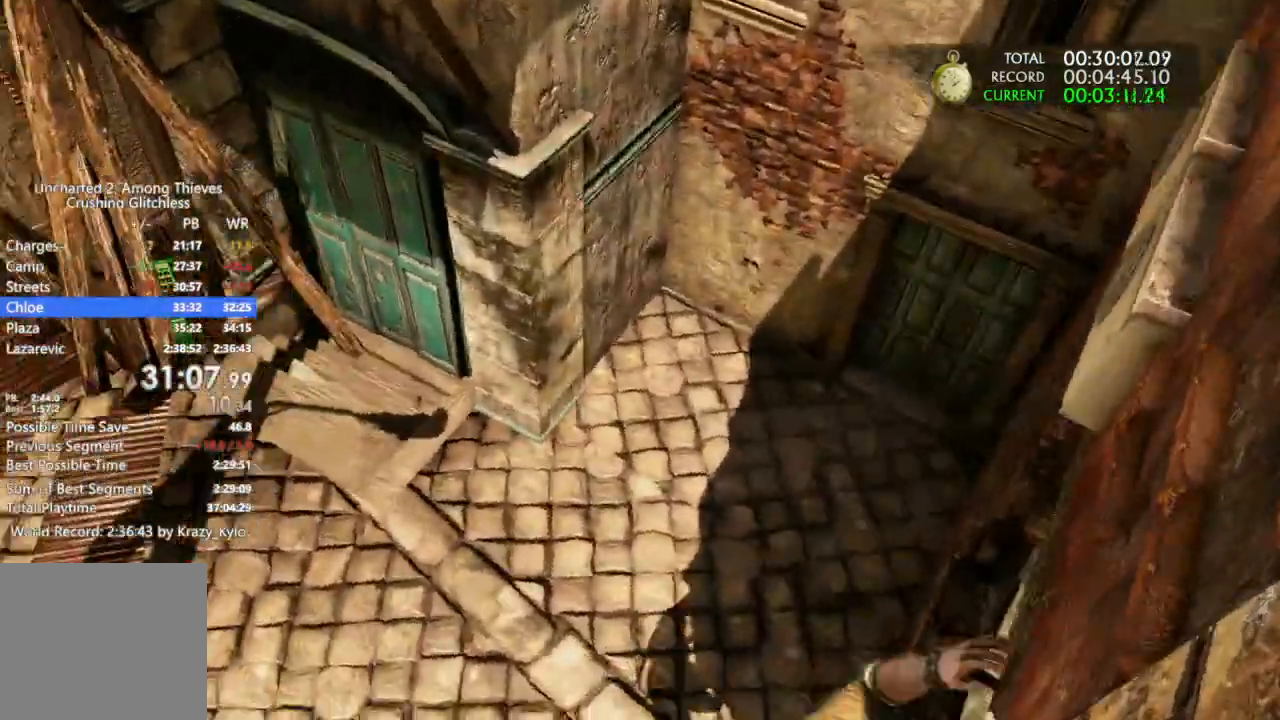
{"dt_ms": 500, "buttons": [], "left_stick": "down-right", "right_stick": "up-right"}
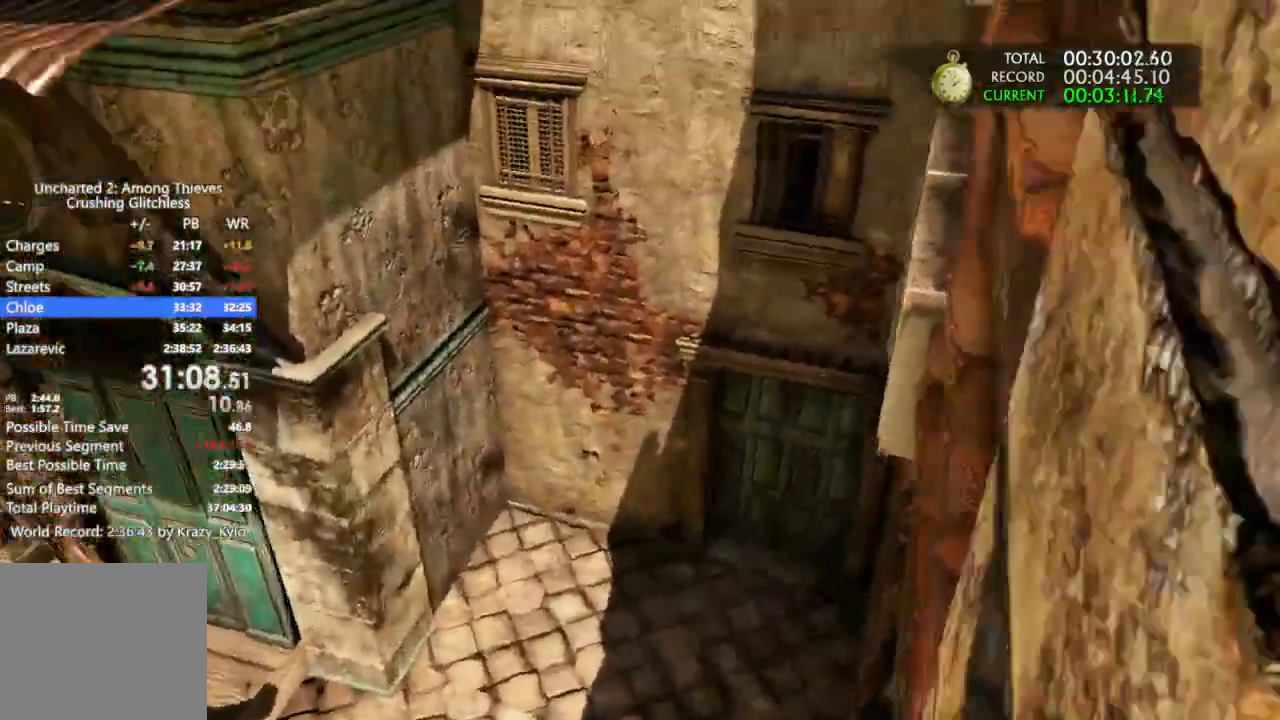
{"dt_ms": 500, "buttons": [], "left_stick": "up-right", "right_stick": "center", "events": [[133, "right_stick", "up"], [233, "left_stick", "up-right"], [233, "right_stick", "center"], [367, "CROSS", "down"], [467, "CROSS", "up"]]}
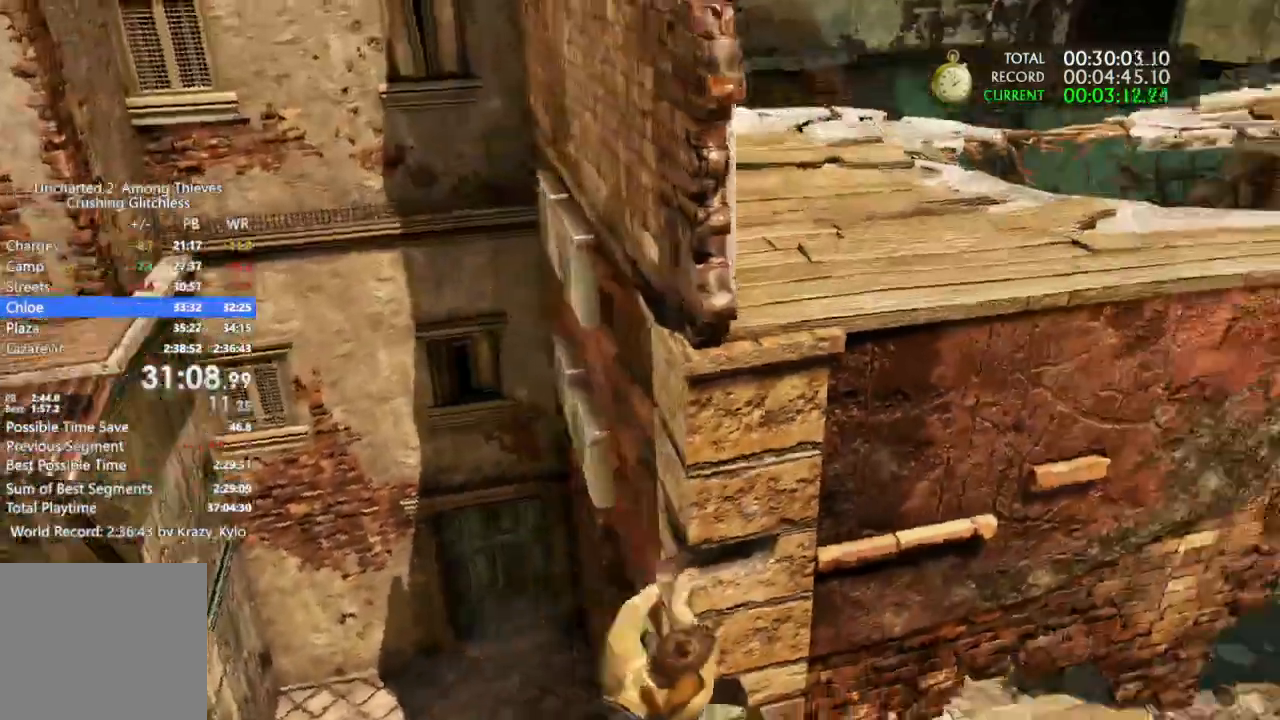
{"dt_ms": 500, "buttons": [], "left_stick": "up", "right_stick": "center"}
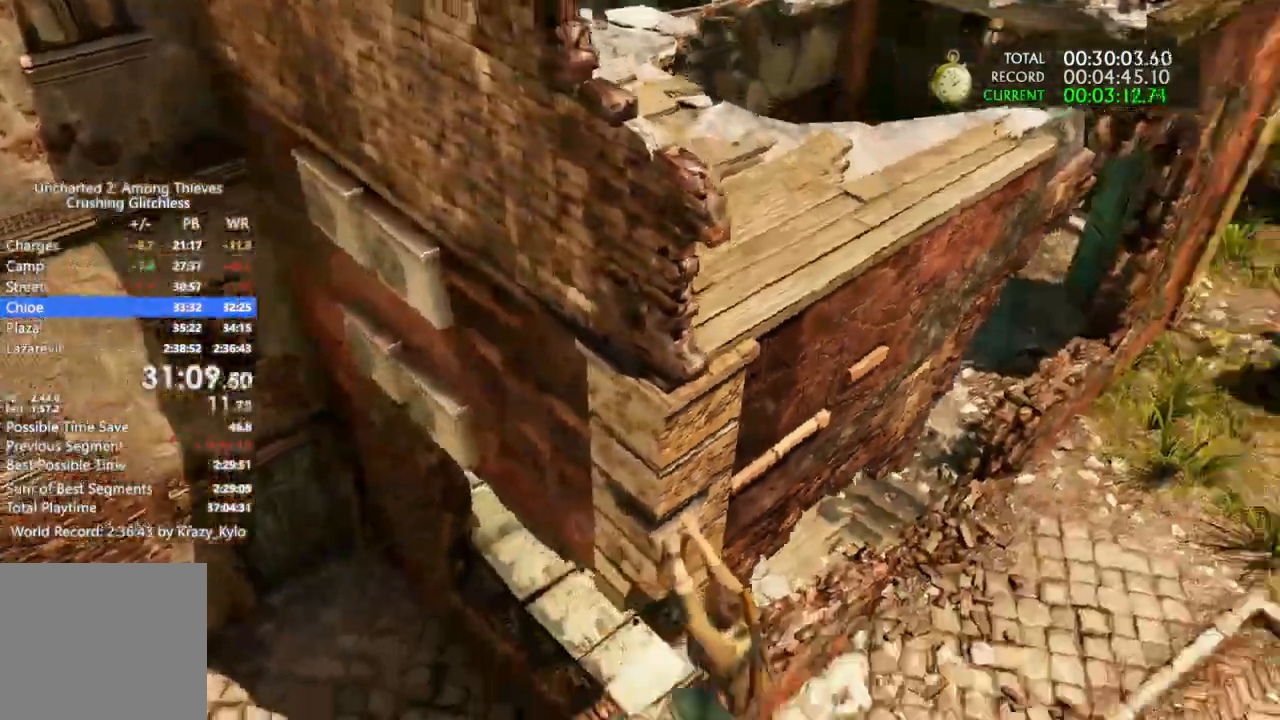
{"dt_ms": 1000, "buttons": [], "left_stick": "up", "right_stick": "center"}
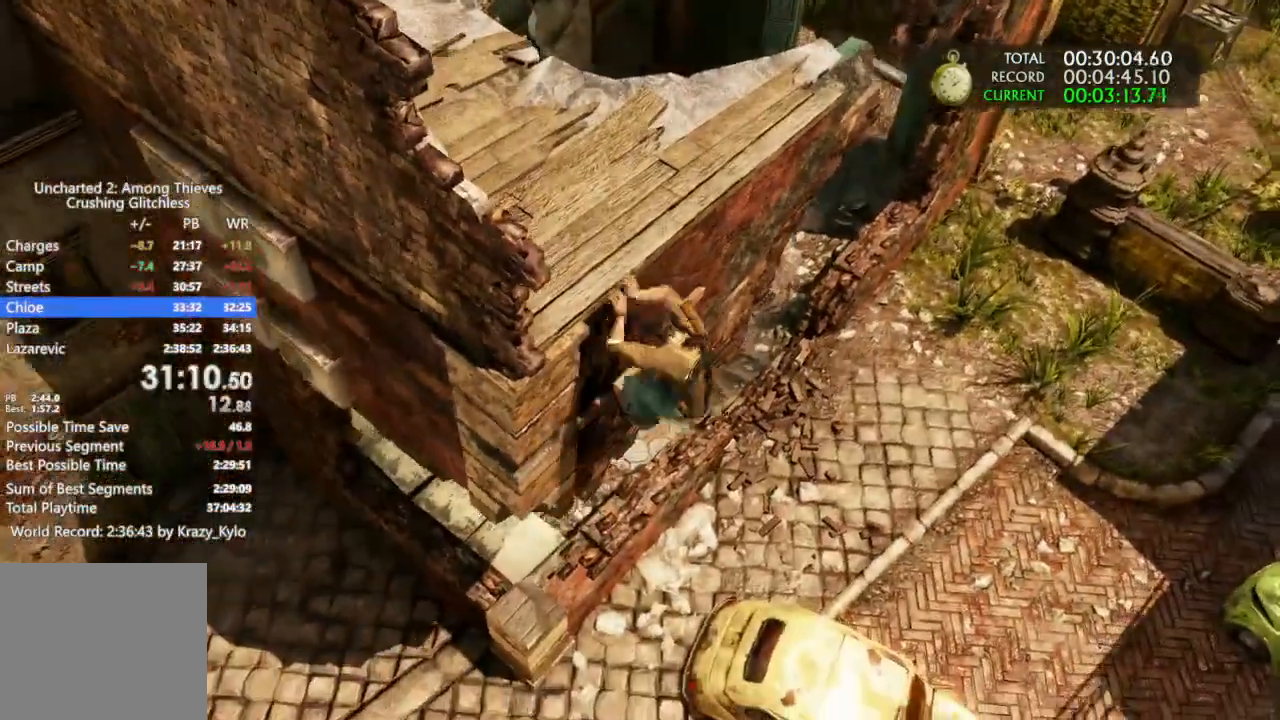
{"dt_ms": 500, "buttons": [], "left_stick": "up", "right_stick": "up-left"}
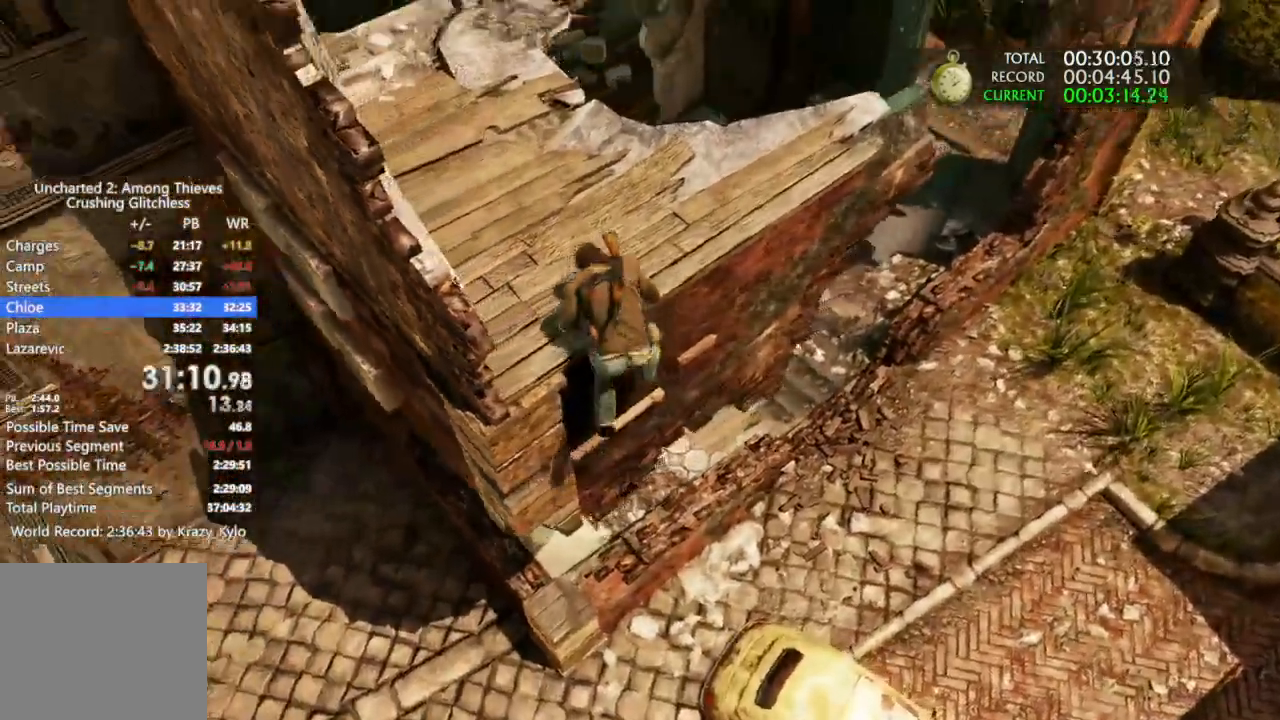
{"dt_ms": 500, "buttons": [], "left_stick": "up", "right_stick": "up-left", "events": [[67, "right_stick", "center"], [133, "right_stick", "up-left"]]}
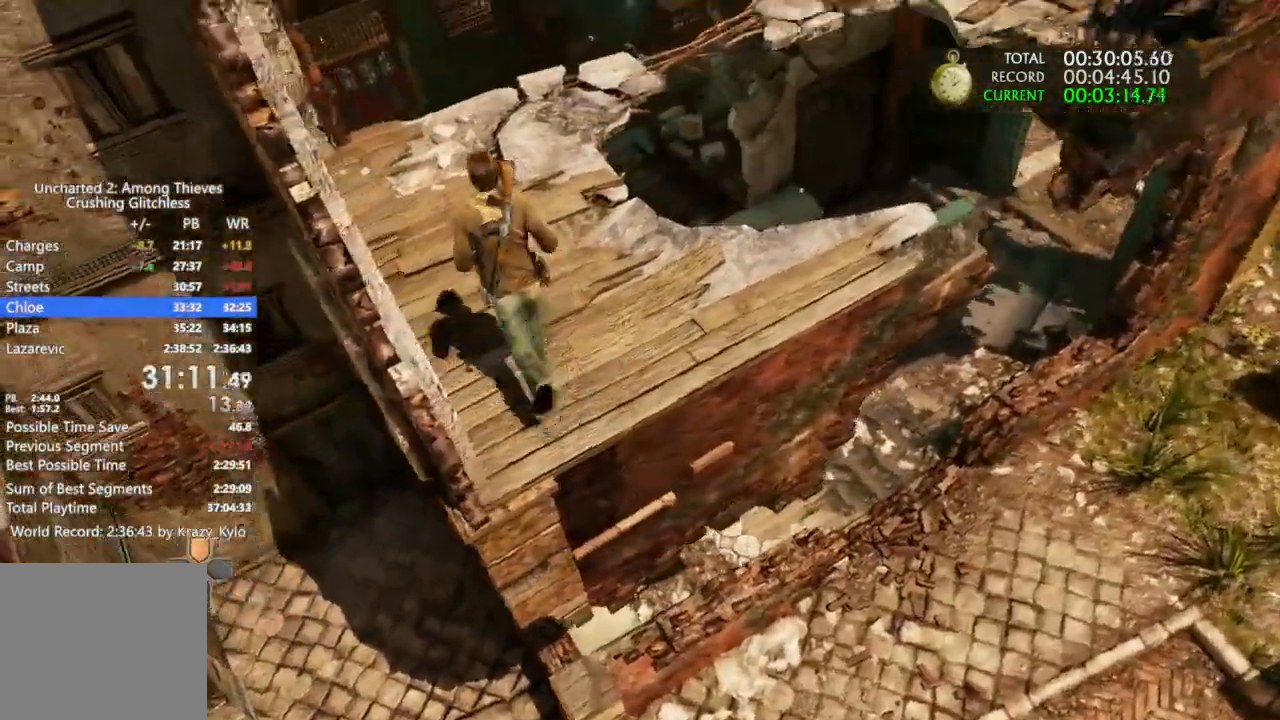
{"dt_ms": 500, "buttons": [], "left_stick": "up", "right_stick": "center", "events": [[133, "R1", "down"], [233, "R1", "up"], [233, "right_stick", "left"], [367, "R1", "down"], [433, "right_stick", "center"], [467, "R1", "up"]]}